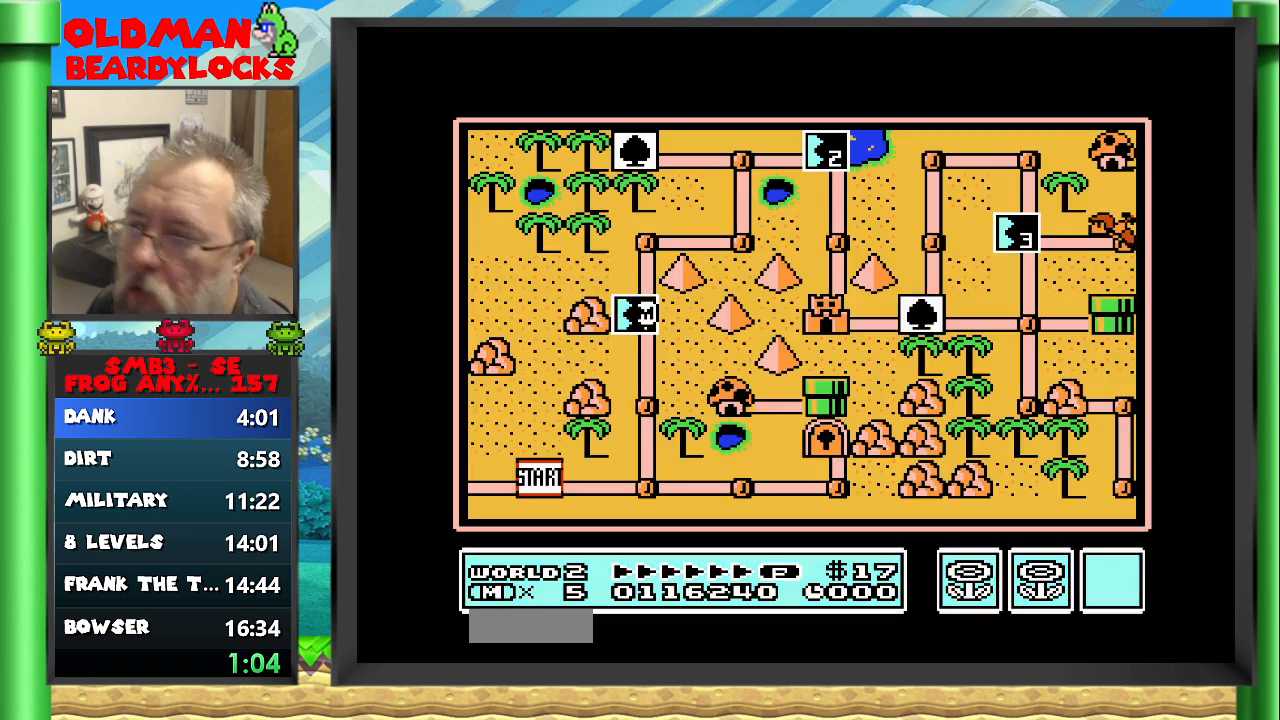
Gameplay with a controller (Nintendo layout); each line is a JSON object with the inputs held at the frame after it. "events" lists button and stick changes between this image and that frame as [ms after this image, input, new state], when the widget could be followed in between. Not read: L3 R3 START.
{"buttons": ["DPAD_UP"], "events": [[483, "DPAD_UP", "down"]]}
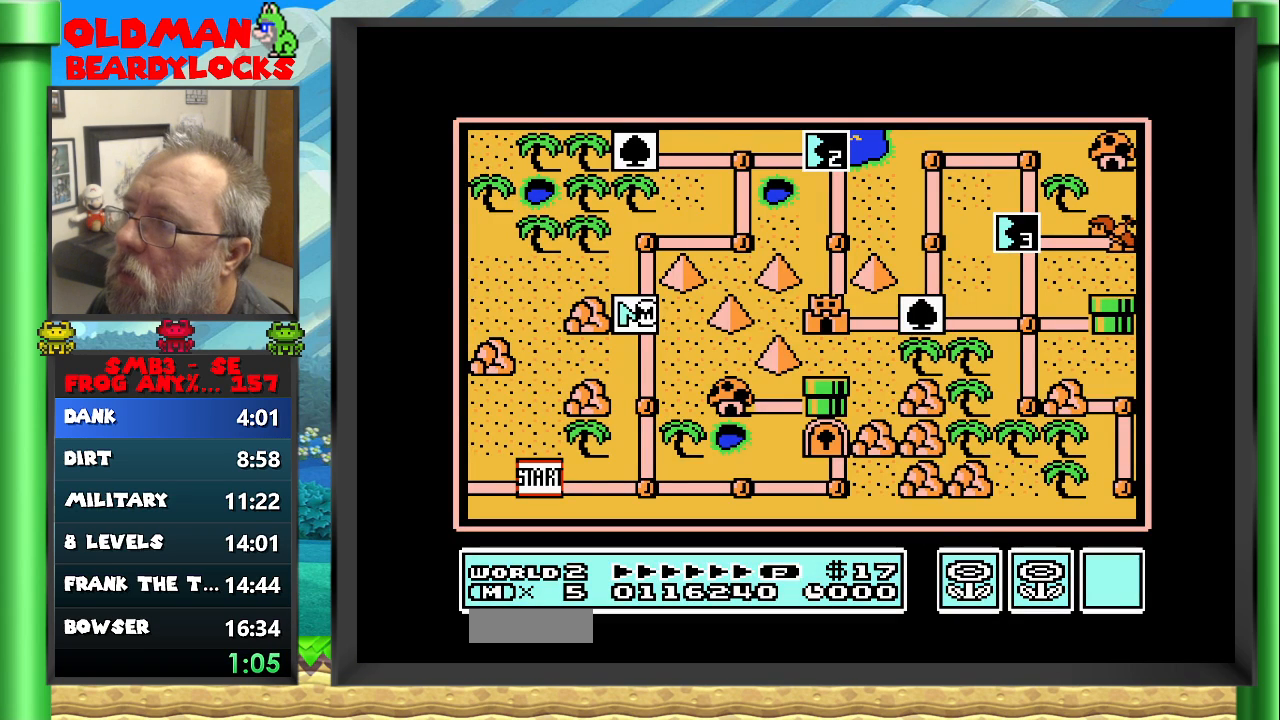
{"buttons": ["DPAD_UP"], "events": []}
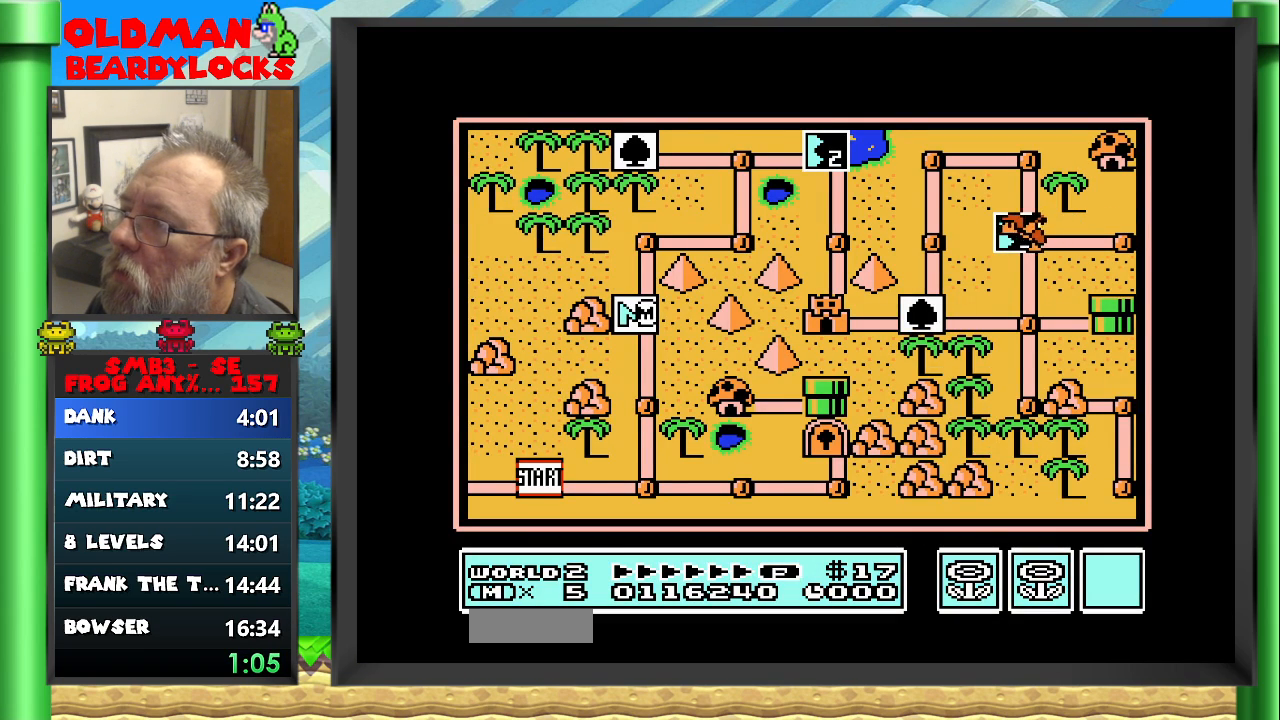
{"buttons": ["DPAD_UP"], "events": []}
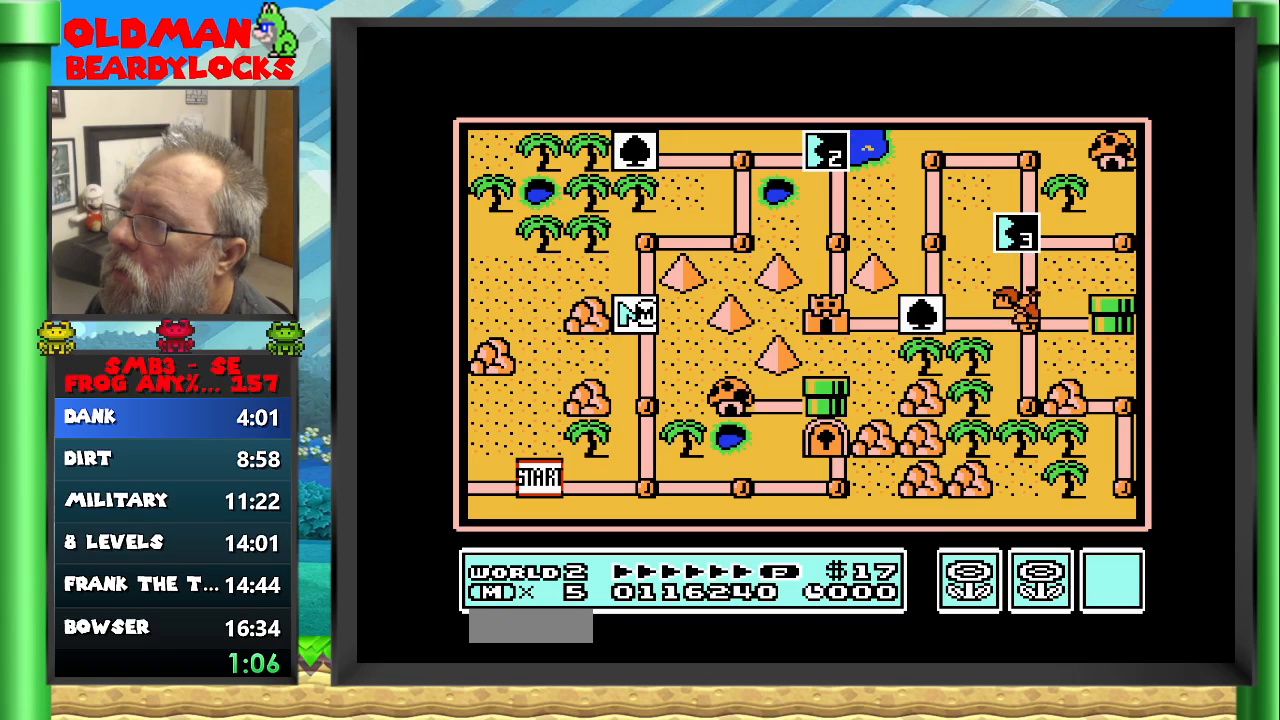
{"buttons": ["DPAD_RIGHT"], "events": [[300, "DPAD_UP", "up"], [483, "DPAD_RIGHT", "down"]]}
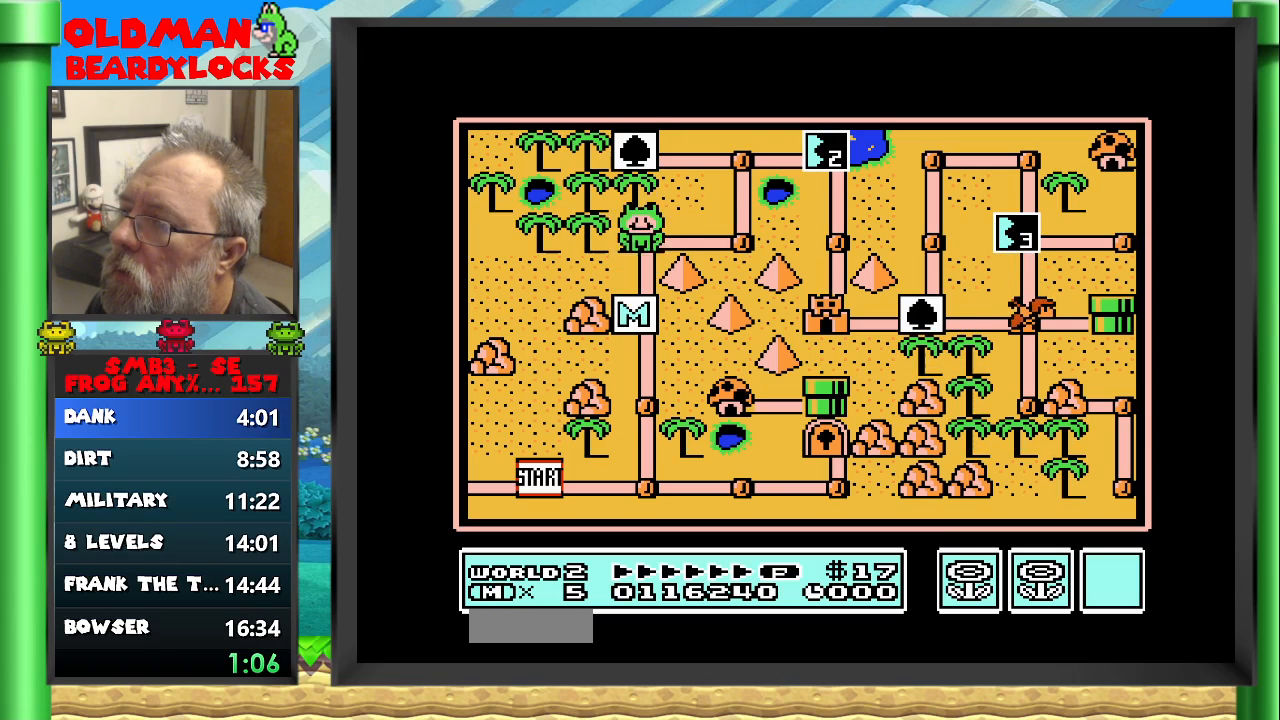
{"buttons": [], "events": [[200, "DPAD_RIGHT", "up"], [317, "DPAD_UP", "down"], [467, "DPAD_UP", "up"]]}
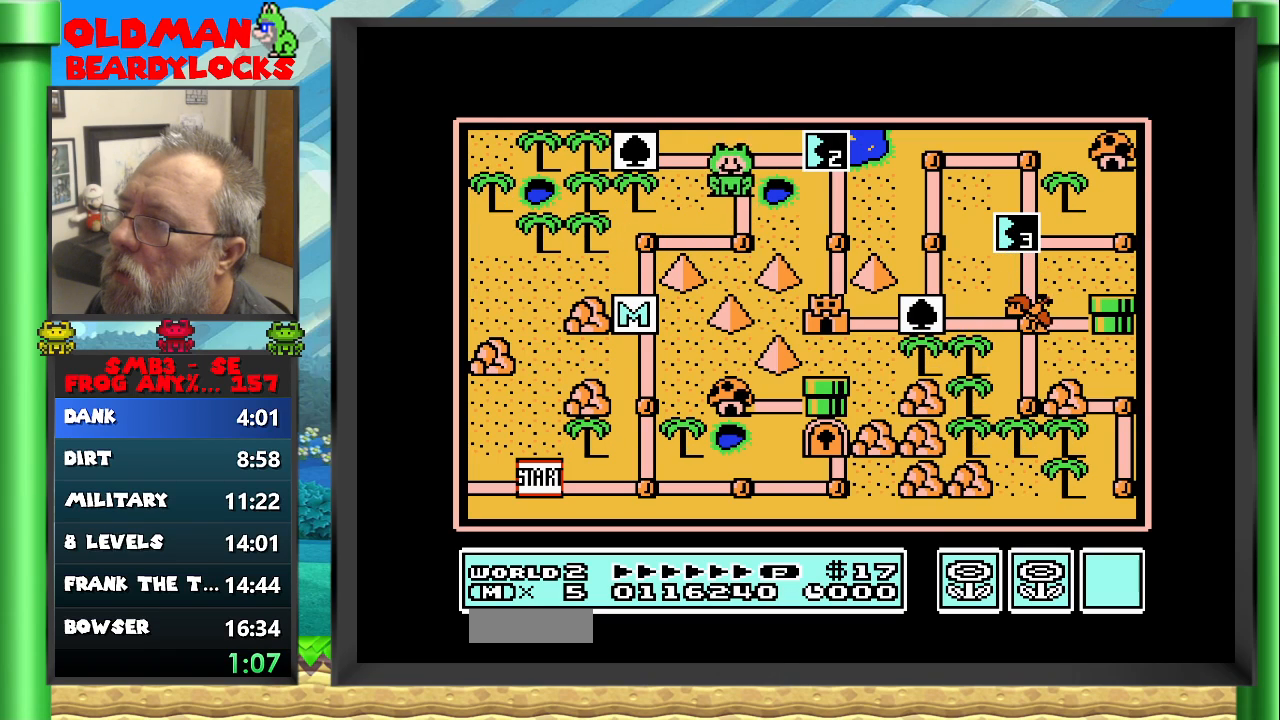
{"buttons": ["A"], "events": [[133, "DPAD_RIGHT", "down"], [417, "DPAD_RIGHT", "up"], [467, "A", "down"]]}
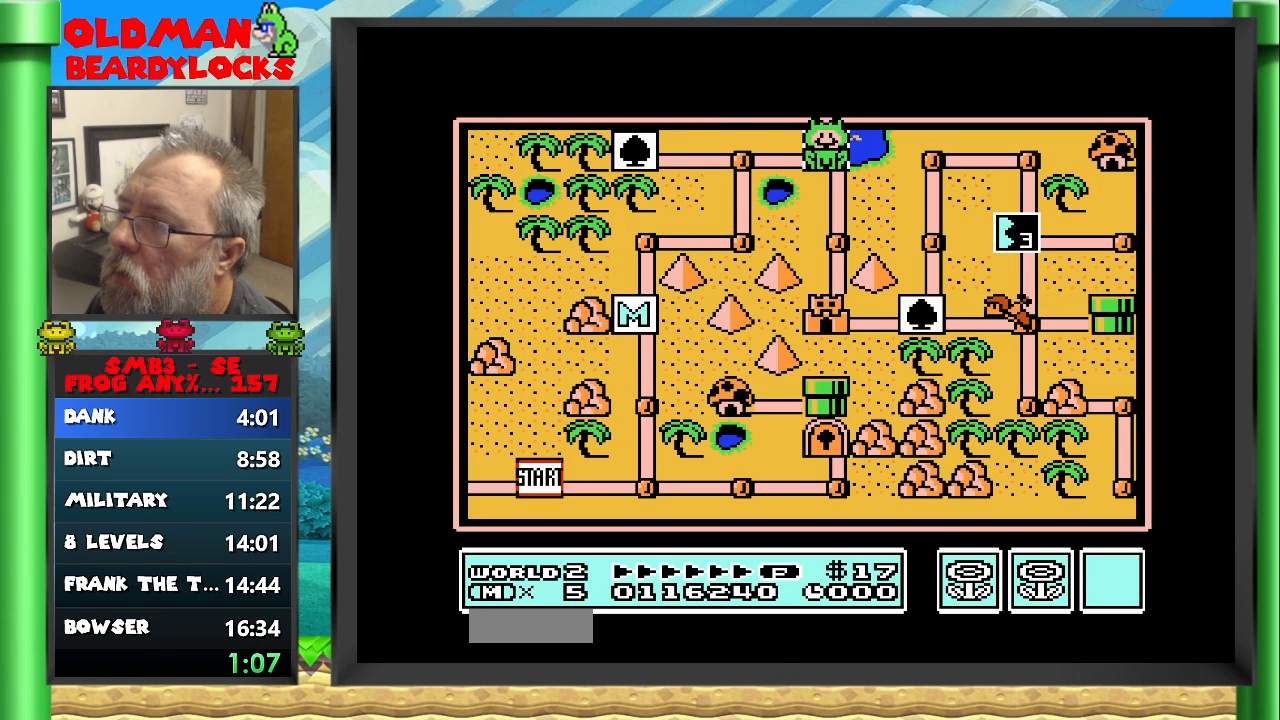
{"buttons": ["B", "DPAD_RIGHT"], "events": [[100, "A", "up"], [217, "DPAD_RIGHT", "down"], [450, "B", "down"]]}